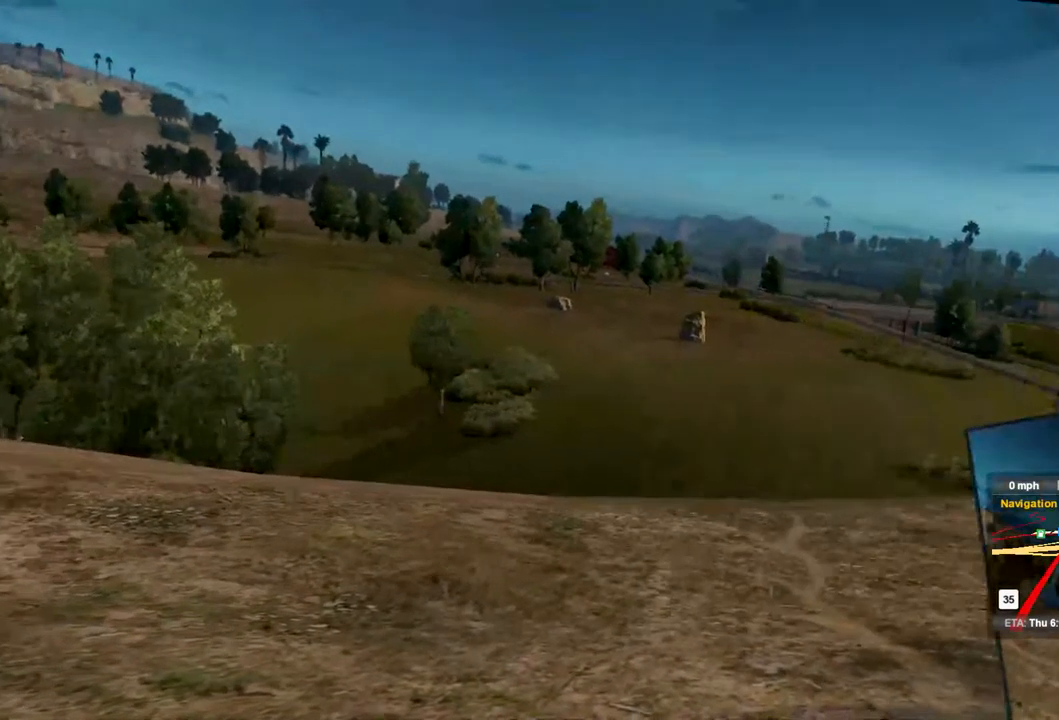
Gameplay with a controller (Xbox layout); each line is a JSON object with the inputs held at the frame after it. "events" lists button and stick changes between this image and that frame as [ms after this image, input, new state], when the widget could be followed in between. Not read: X.
{"buttons": [], "left_stick": "center", "right_stick": "left", "events": [[500, "right_stick", "left"]]}
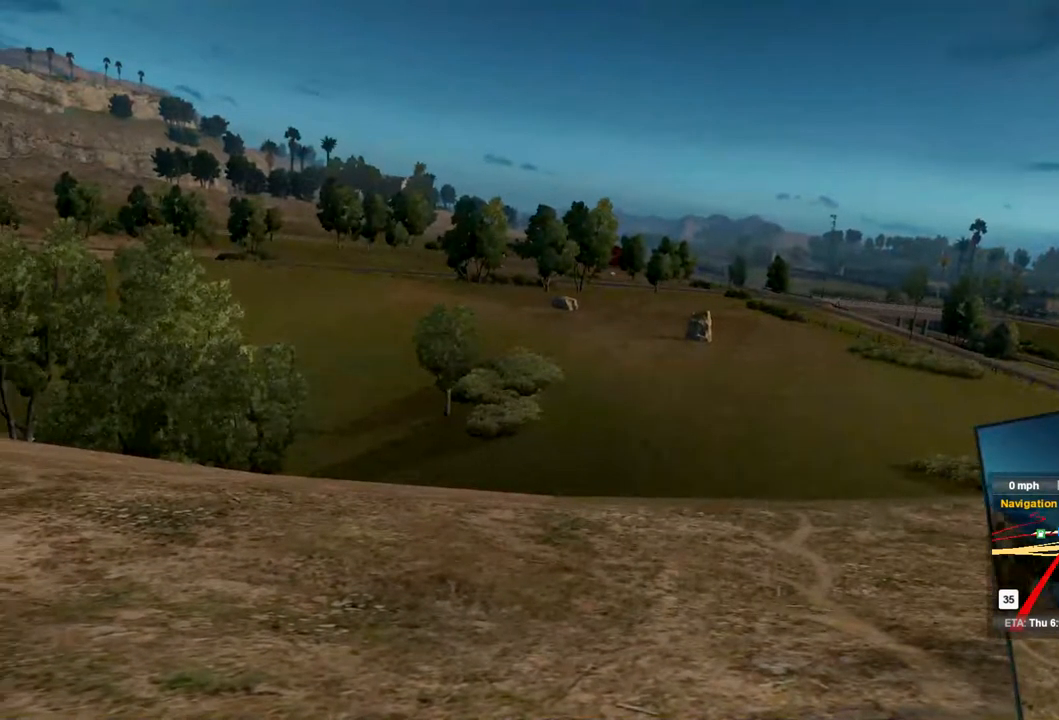
{"buttons": [], "left_stick": "center", "right_stick": "center", "events": [[367, "right_stick", "center"]]}
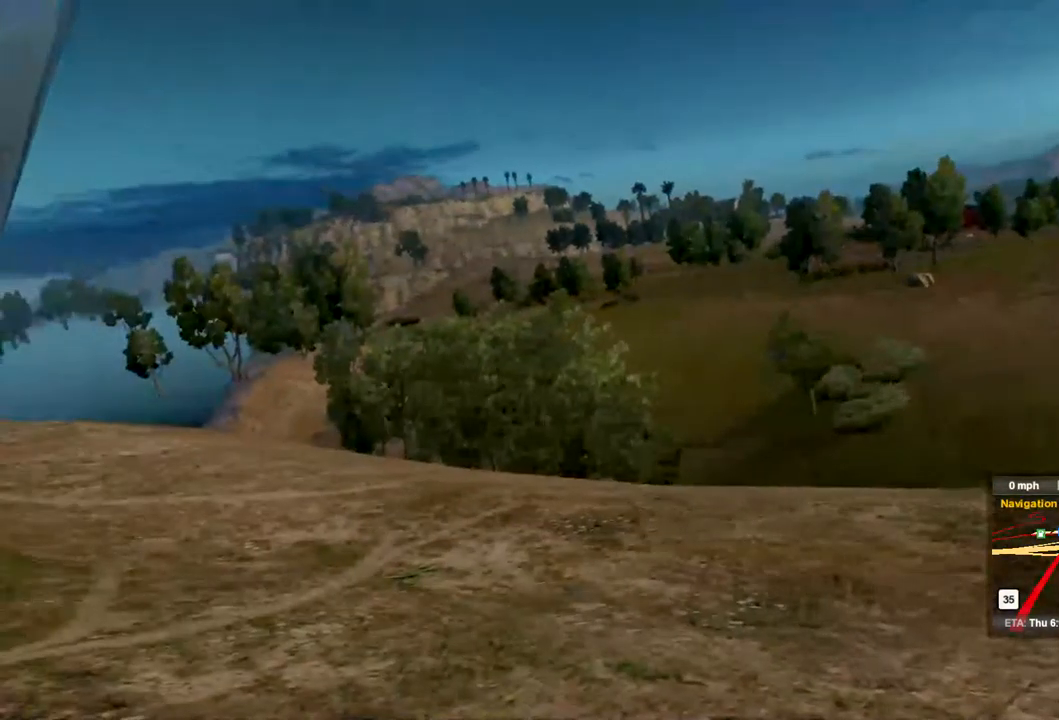
{"buttons": [], "left_stick": "center", "right_stick": "right", "events": [[400, "right_stick", "right"]]}
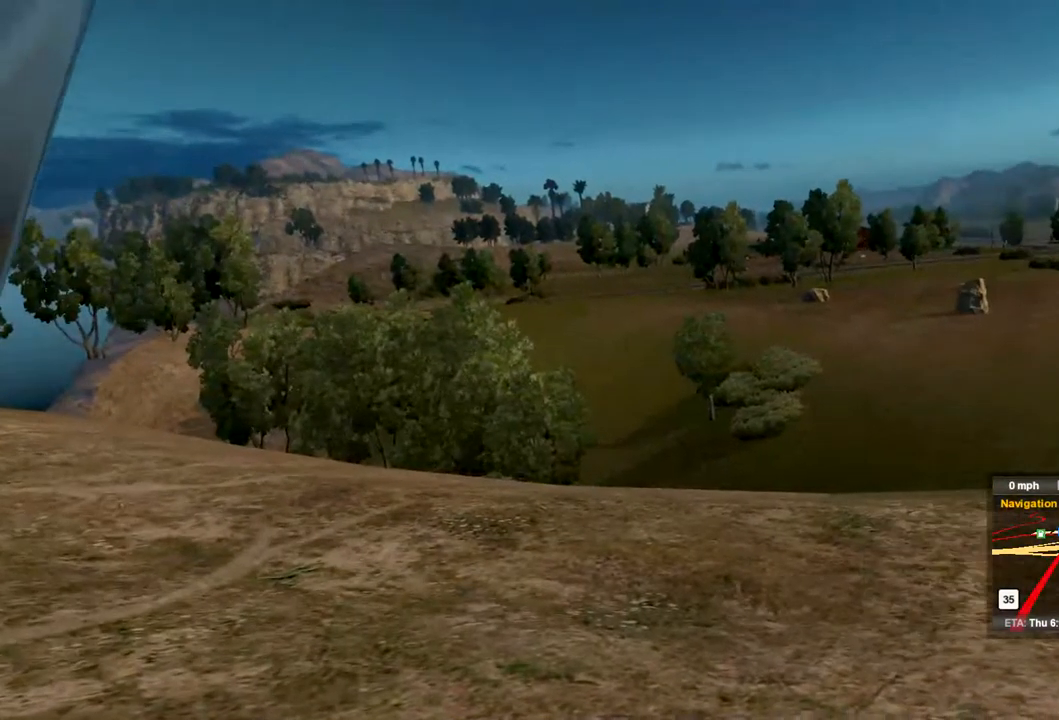
{"buttons": [], "left_stick": "center", "right_stick": "center", "events": [[167, "right_stick", "center"]]}